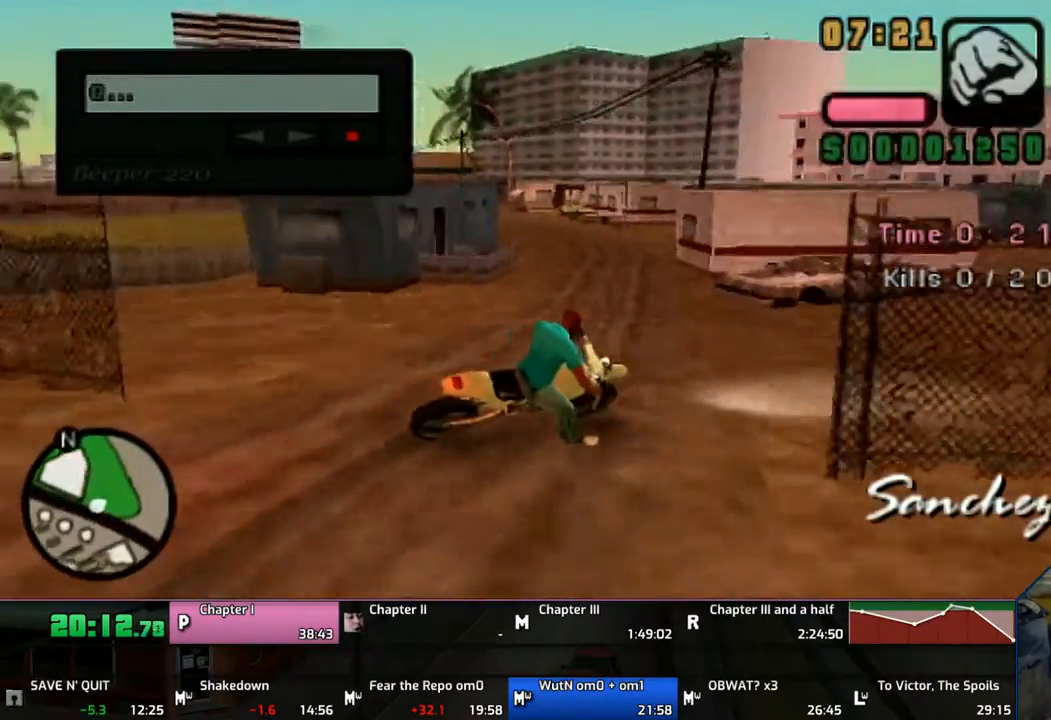
Gameplay with a controller (PlayStation layout); each line is a JSON object with the inputs held at the frame after it. "events" lists button and stick changes between this image and that frame as [ms after this image, input, new state], when the widget could be followed in between. Not read: L1 L2 L3 R1 R2 R3.
{"buttons": [], "left_stick": "left", "right_stick": "center", "events": [[167, "SQUARE", "down"], [467, "SQUARE", "up"]]}
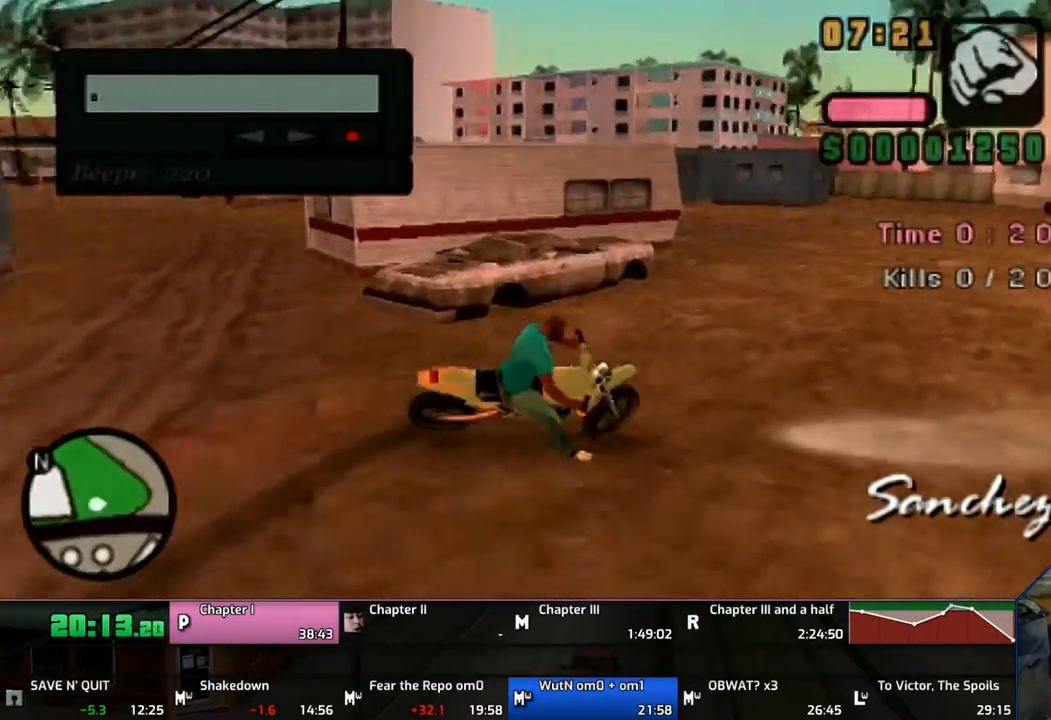
{"buttons": ["CROSS"], "left_stick": "left", "right_stick": "center", "events": [[267, "CROSS", "down"]]}
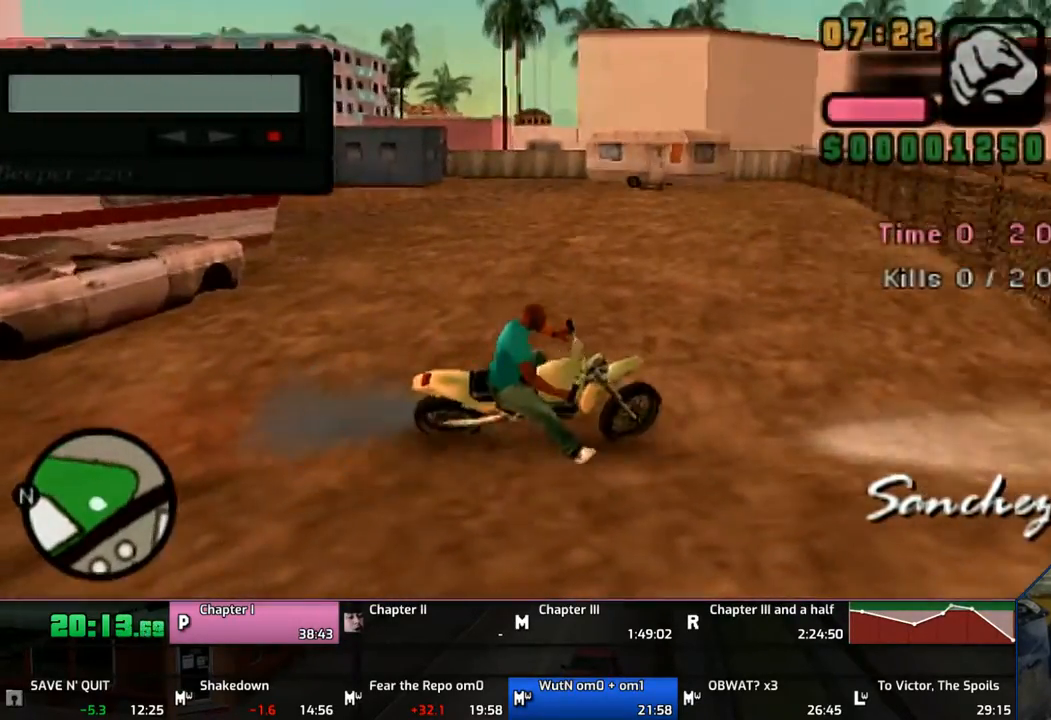
{"buttons": ["CROSS"], "left_stick": "left", "right_stick": "center", "events": [[267, "CROSS", "up"], [317, "CROSS", "down"], [417, "CROSS", "up"], [467, "CROSS", "down"]]}
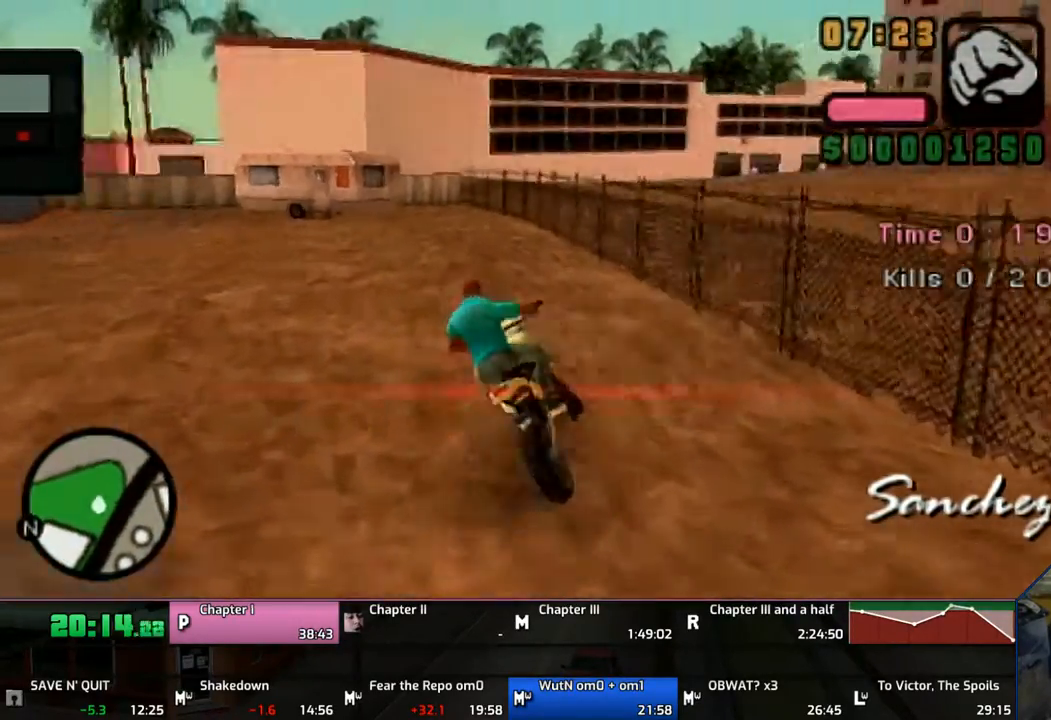
{"buttons": ["CROSS"], "left_stick": "left", "right_stick": "center", "events": []}
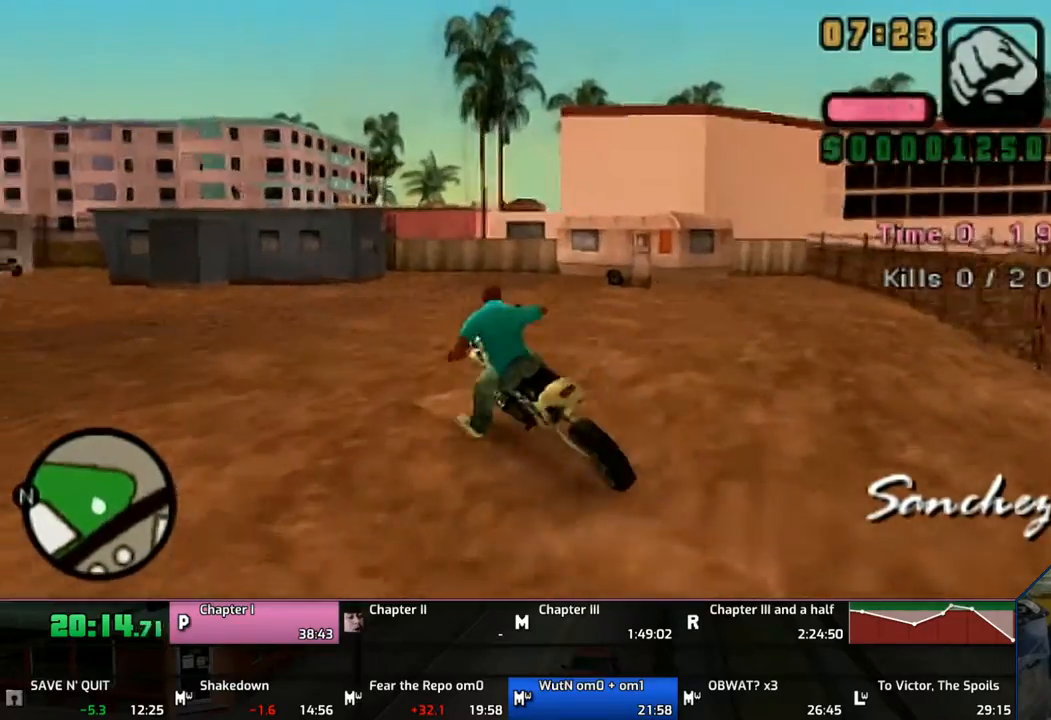
{"buttons": ["CROSS"], "left_stick": "left", "right_stick": "center", "events": []}
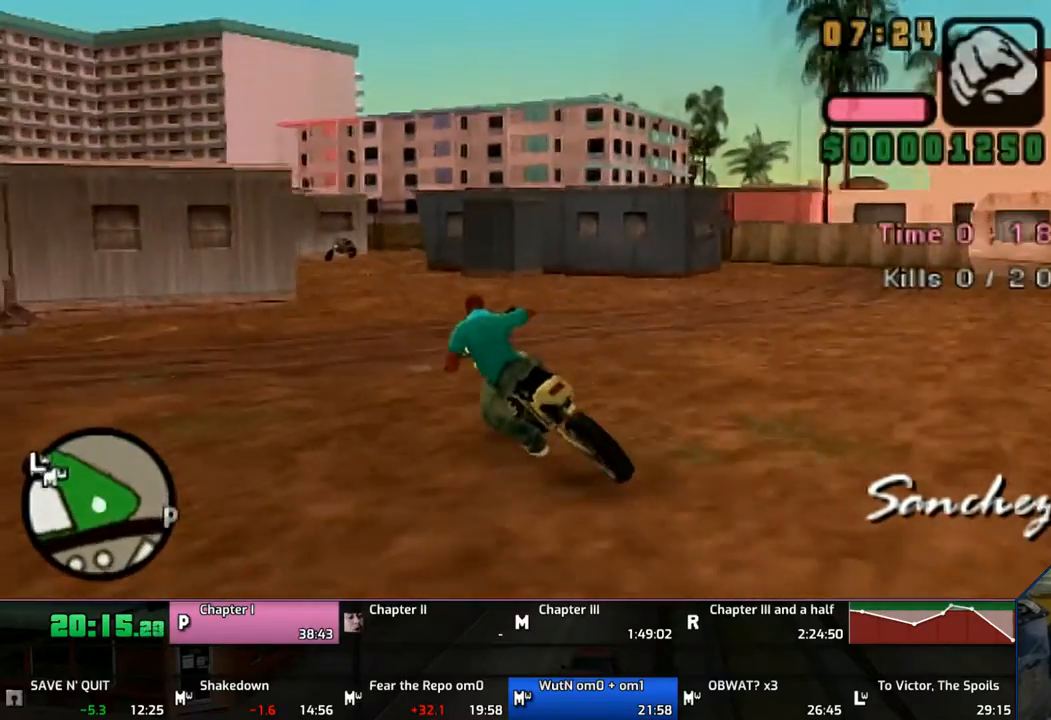
{"buttons": [], "left_stick": "left", "right_stick": "center", "events": [[67, "CROSS", "up"]]}
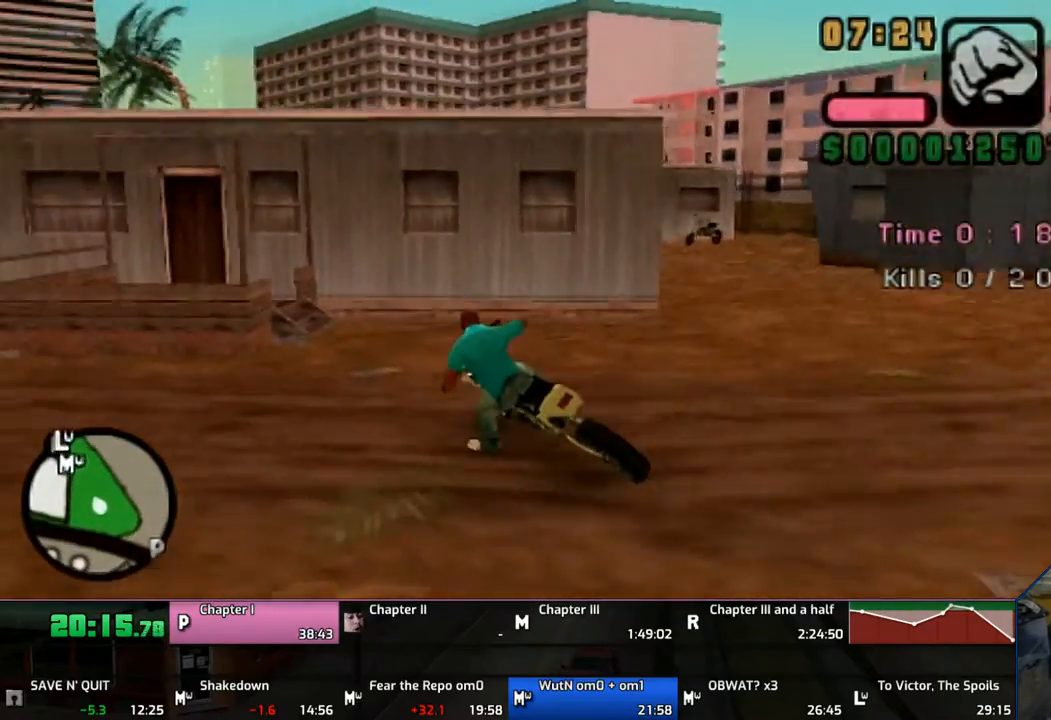
{"buttons": [], "left_stick": "left", "right_stick": "center", "events": []}
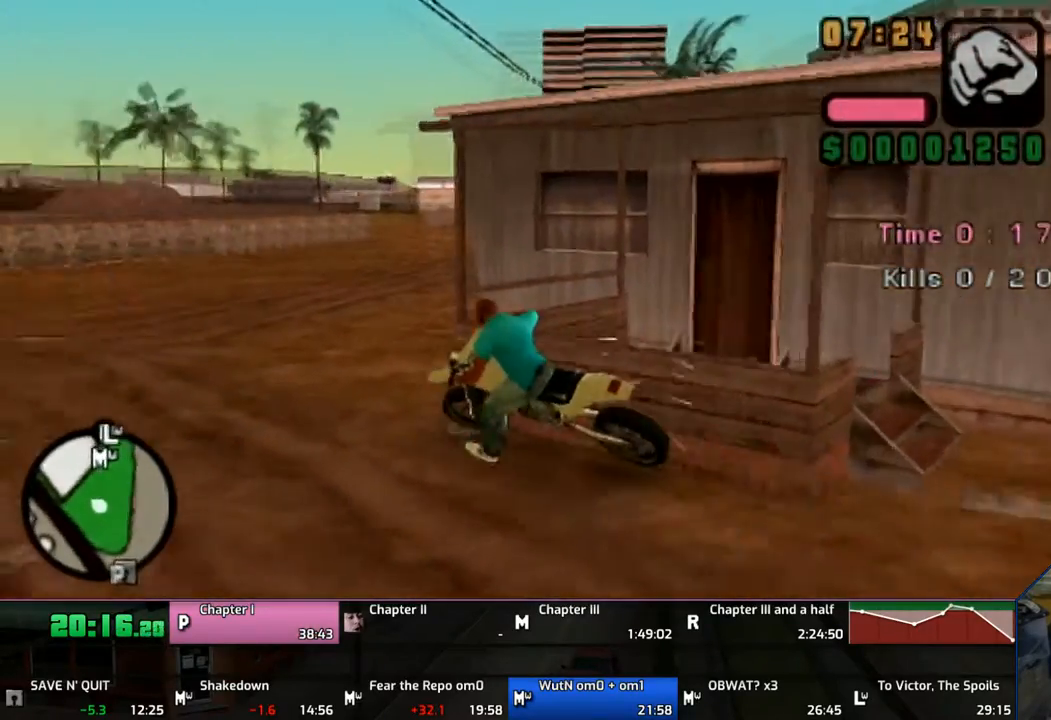
{"buttons": ["CROSS"], "left_stick": "right", "right_stick": "center", "events": [[17, "left_stick", "center"], [67, "left_stick", "right"], [167, "CROSS", "down"], [267, "CROSS", "up"], [333, "CROSS", "down"], [367, "CROSS", "up"], [433, "CROSS", "down"]]}
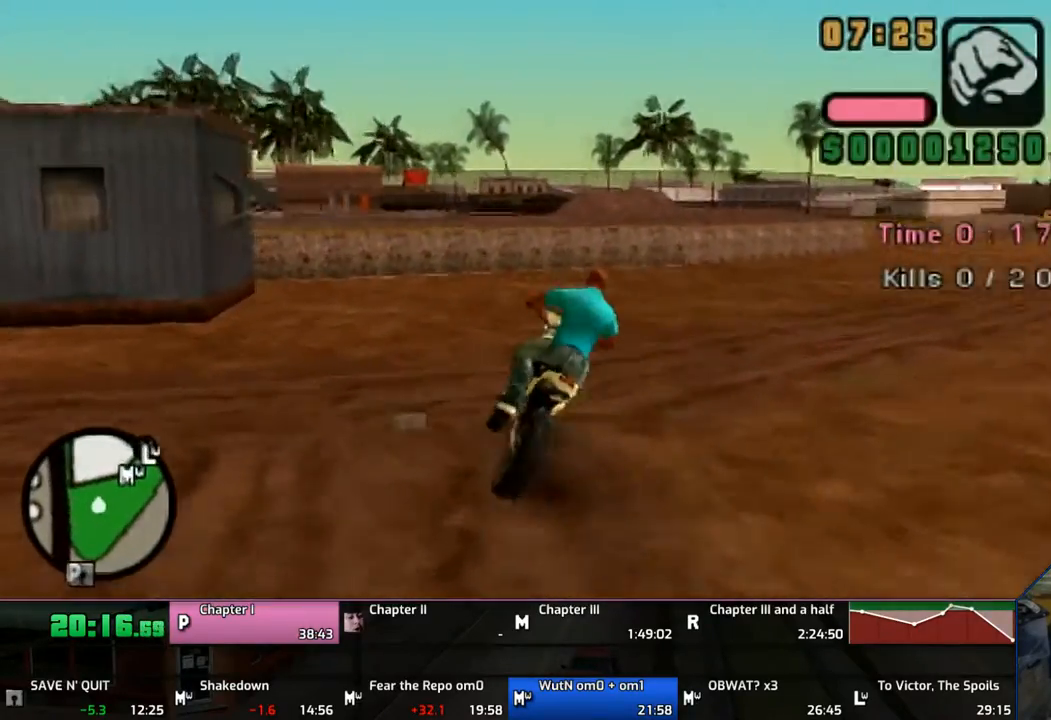
{"buttons": ["CROSS"], "left_stick": "up-right", "right_stick": "center", "events": [[417, "left_stick", "up-right"]]}
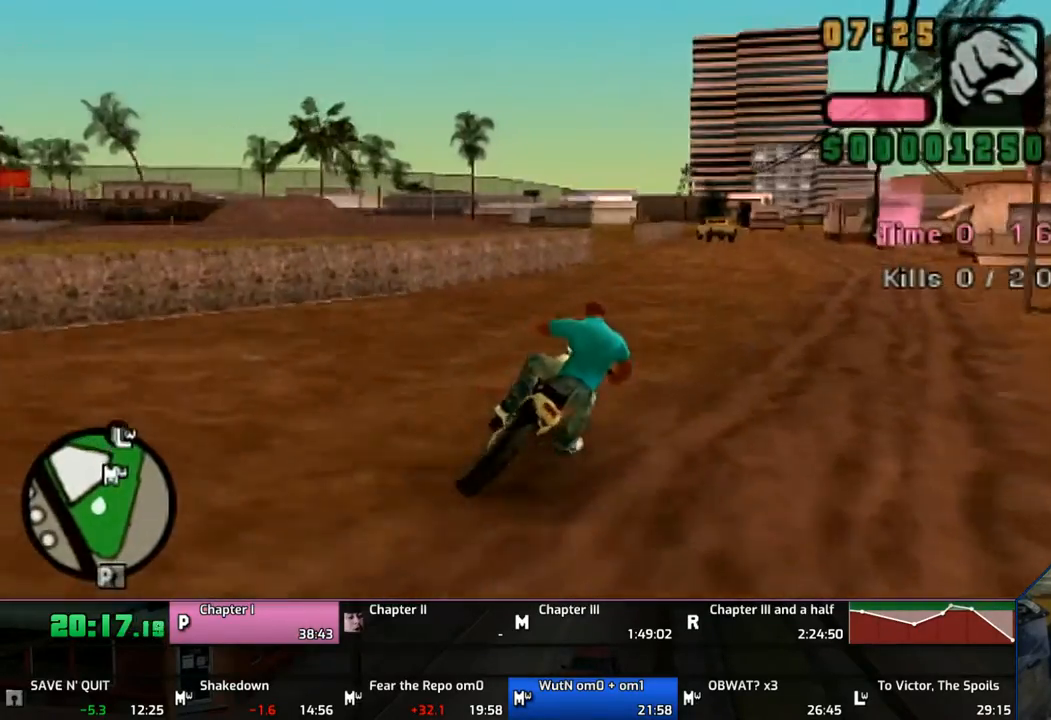
{"buttons": ["CROSS"], "left_stick": "up", "right_stick": "center", "events": [[367, "left_stick", "center"], [467, "left_stick", "up"]]}
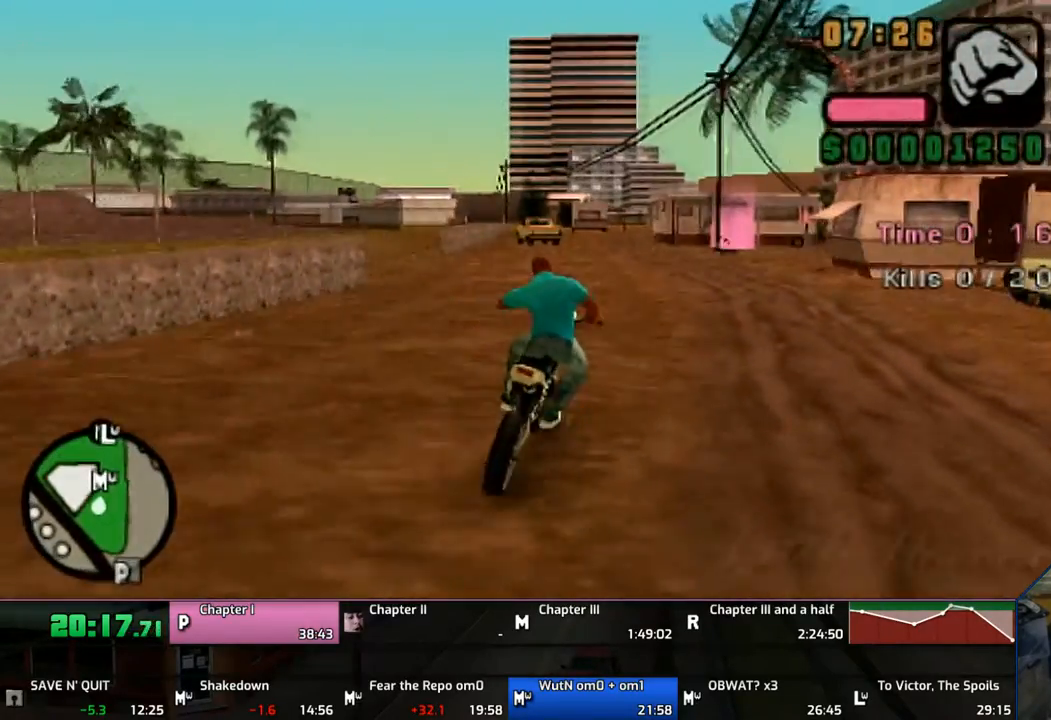
{"buttons": ["CROSS"], "left_stick": "up", "right_stick": "center", "events": [[50, "left_stick", "right"], [117, "left_stick", "up-right"], [217, "left_stick", "up"]]}
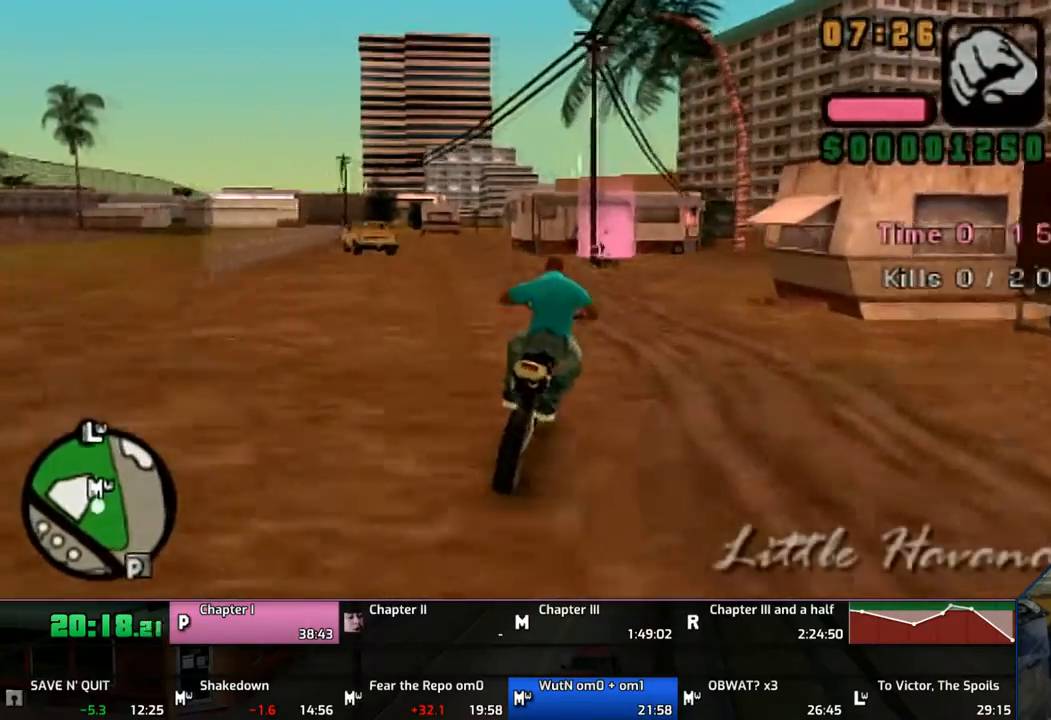
{"buttons": ["CROSS"], "left_stick": "up", "right_stick": "center", "events": [[217, "left_stick", "up-left"], [433, "left_stick", "up"]]}
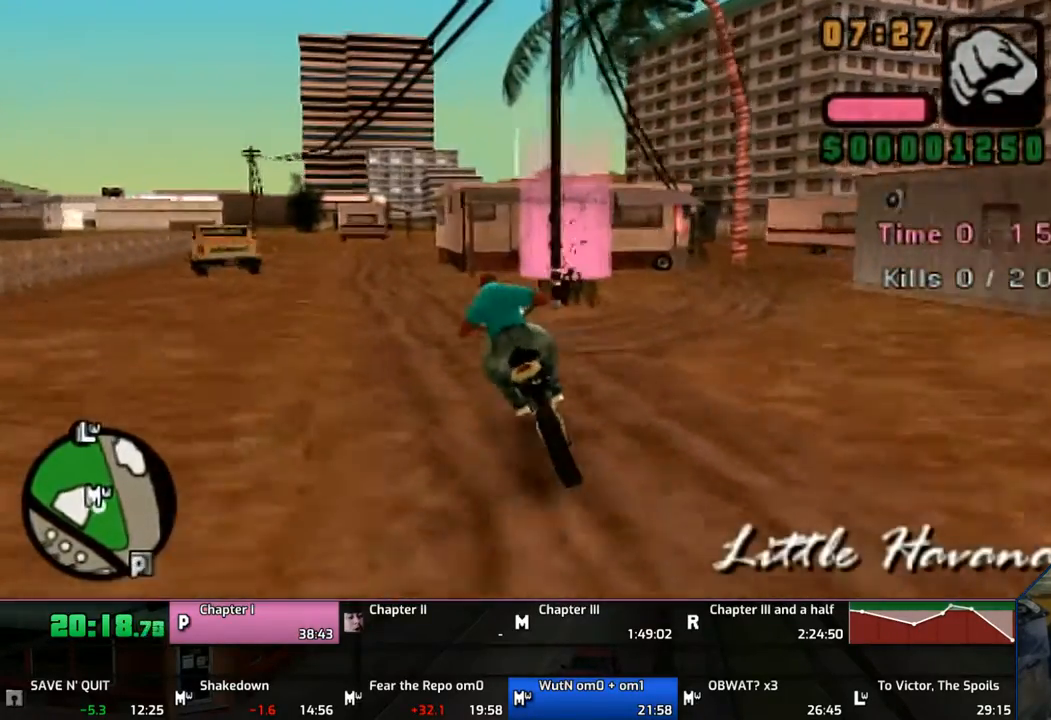
{"buttons": [], "left_stick": "center", "right_stick": "center", "events": [[217, "TRIANGLE", "down"], [217, "left_stick", "center"], [267, "CROSS", "up"], [467, "TRIANGLE", "up"]]}
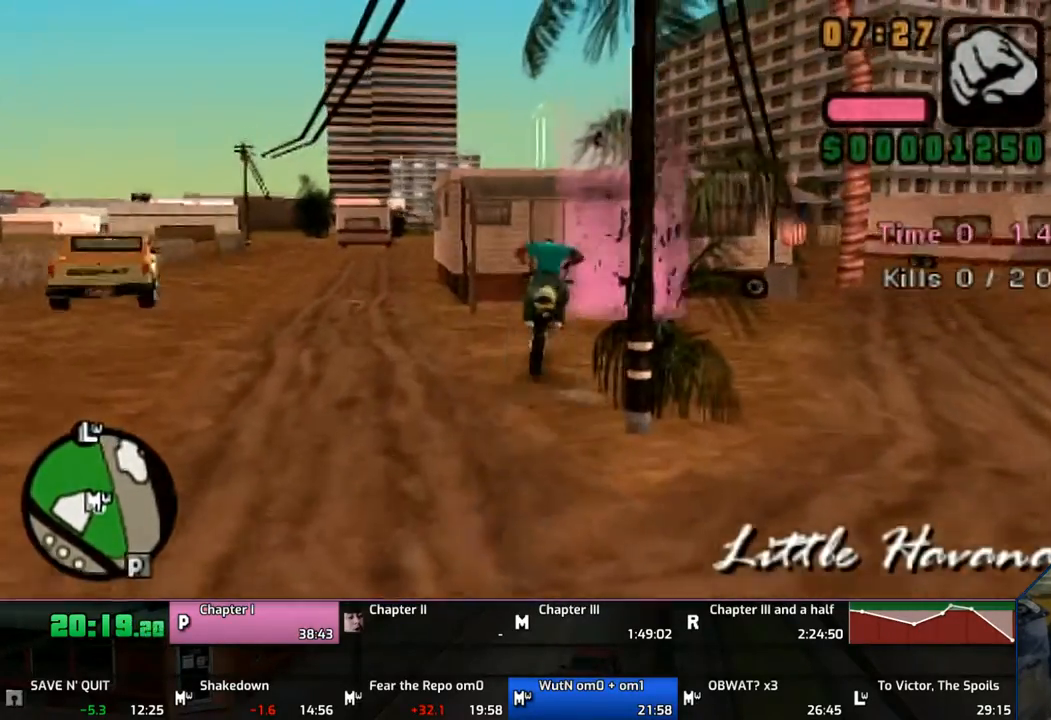
{"buttons": [], "left_stick": "up-right", "right_stick": "center", "events": [[17, "left_stick", "up"], [217, "CROSS", "down"], [350, "CROSS", "up"], [367, "CROSS", "down"], [383, "left_stick", "up-right"], [467, "CROSS", "up"]]}
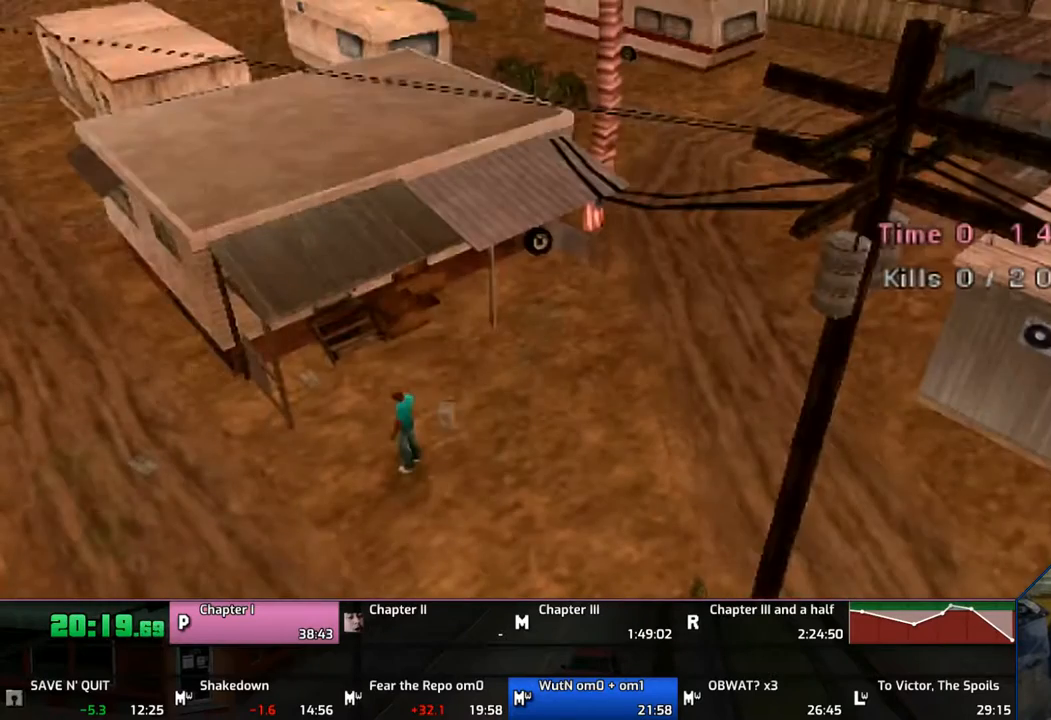
{"buttons": [], "left_stick": "center", "right_stick": "center", "events": [[50, "CROSS", "down"], [133, "CROSS", "up"], [167, "CROSS", "down"], [267, "CROSS", "up"], [367, "CROSS", "down"], [367, "left_stick", "center"], [467, "CROSS", "up"]]}
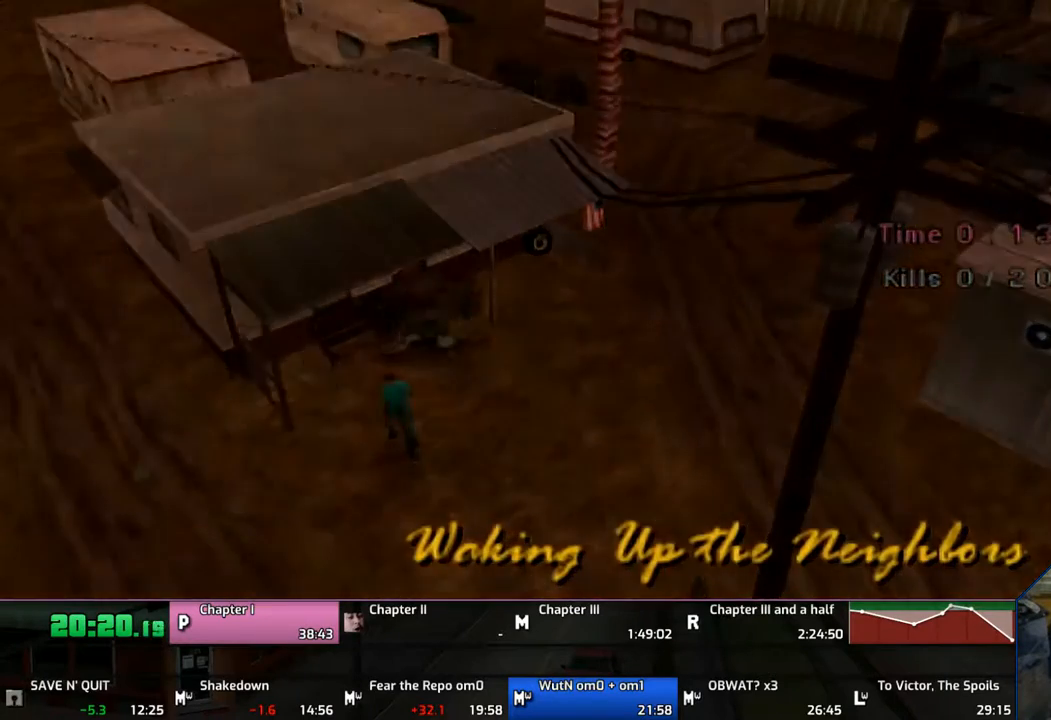
{"buttons": ["CROSS"], "left_stick": "center", "right_stick": "center", "events": [[17, "CROSS", "down"], [133, "CROSS", "up"], [217, "CROSS", "down"]]}
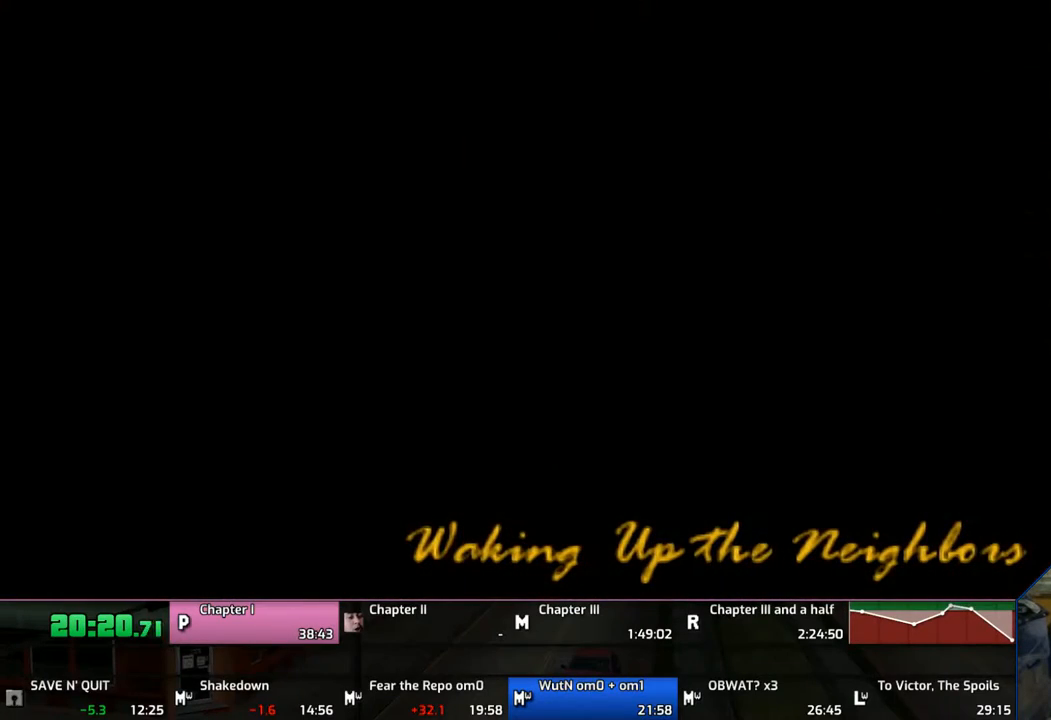
{"buttons": ["CROSS"], "left_stick": "center", "right_stick": "center", "events": [[167, "CROSS", "up"], [233, "CROSS", "down"], [367, "CROSS", "up"], [467, "CROSS", "down"]]}
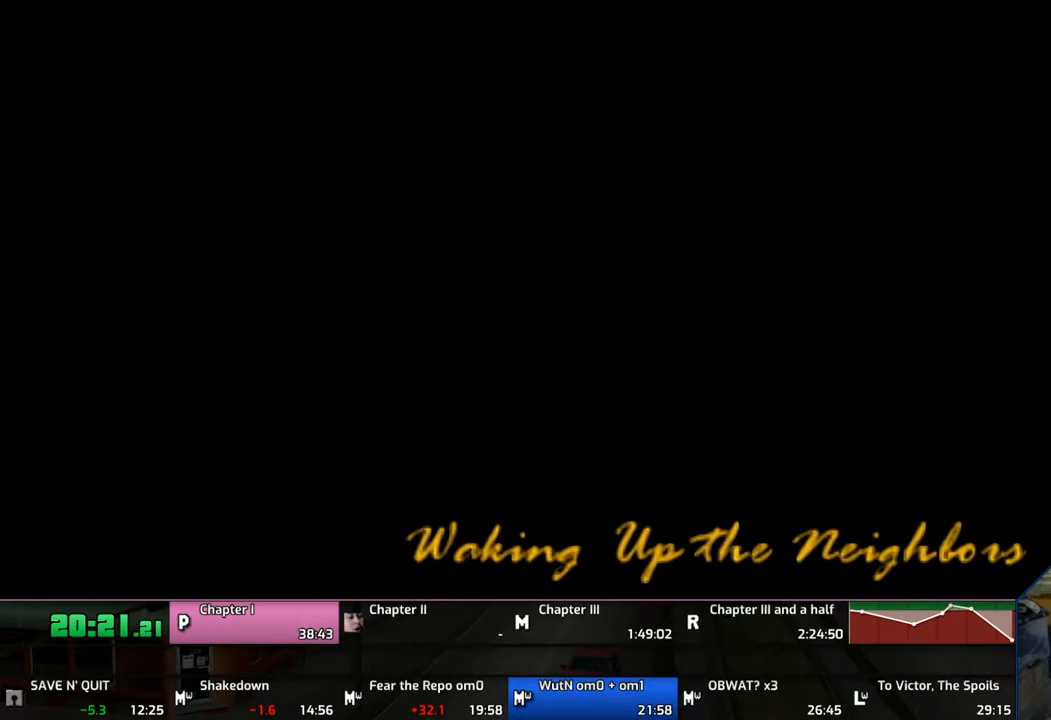
{"buttons": [], "left_stick": "center", "right_stick": "center", "events": [[67, "CROSS", "up"], [133, "CROSS", "down"], [267, "CROSS", "up"], [367, "CROSS", "down"], [433, "CROSS", "up"]]}
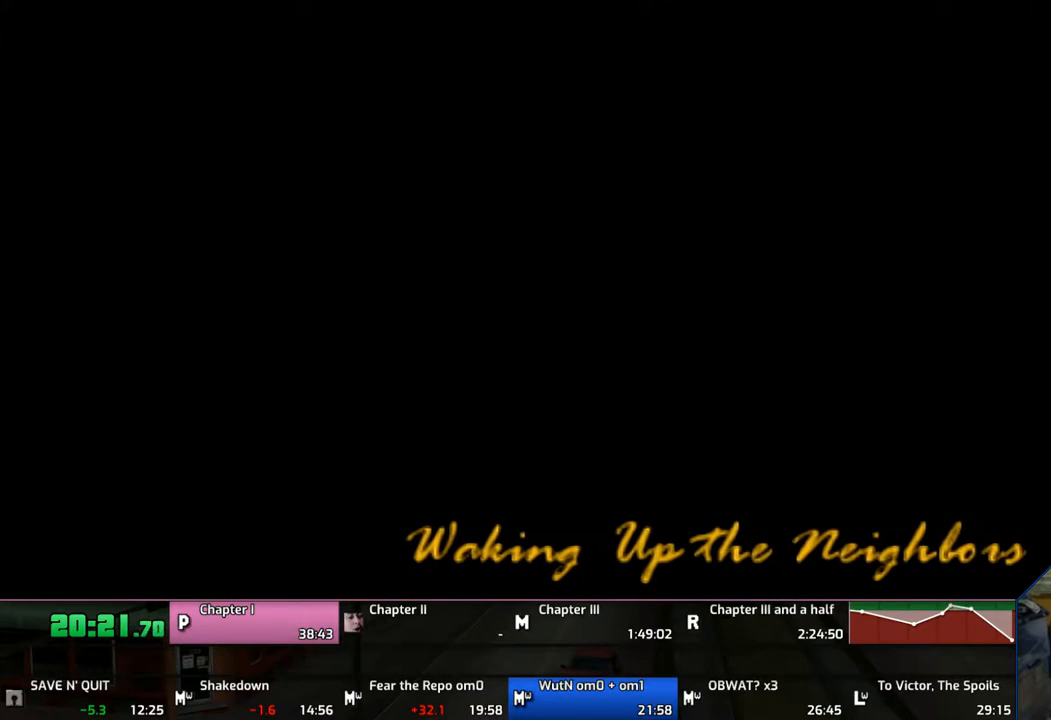
{"buttons": ["CROSS"], "left_stick": "center", "right_stick": "center", "events": [[67, "CROSS", "down"], [167, "CROSS", "up"], [233, "CROSS", "down"], [367, "CROSS", "up"], [417, "CROSS", "down"]]}
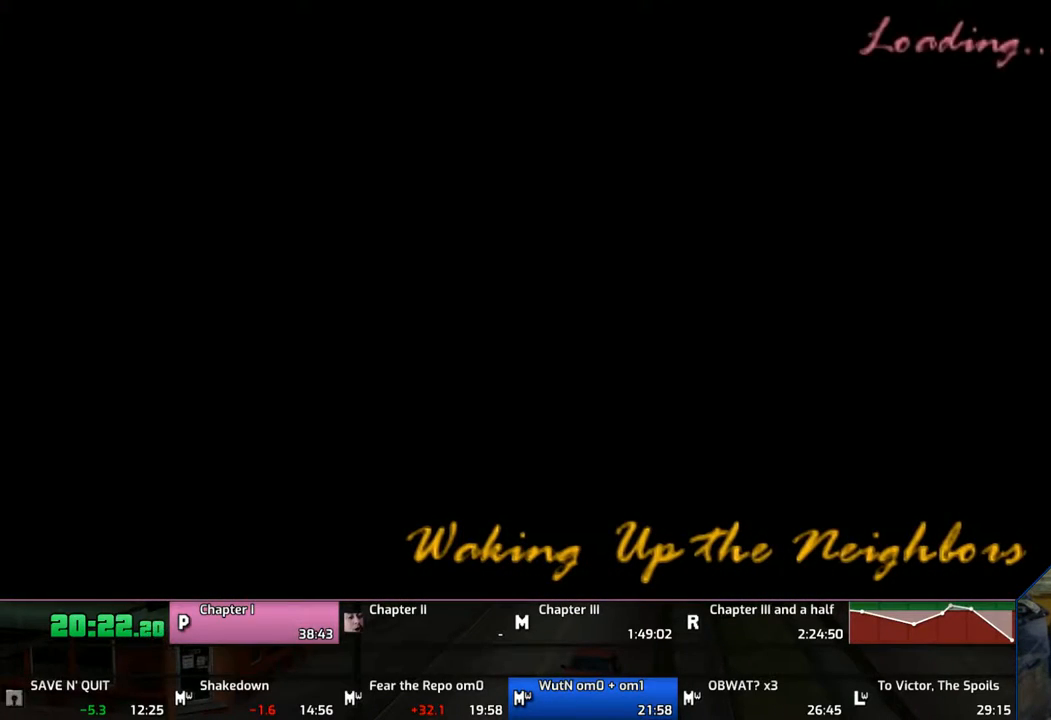
{"buttons": ["CROSS"], "left_stick": "center", "right_stick": "center", "events": [[17, "CROSS", "up"], [67, "CROSS", "down"], [167, "CROSS", "up"], [267, "CROSS", "down"], [383, "CROSS", "up"], [433, "CROSS", "down"]]}
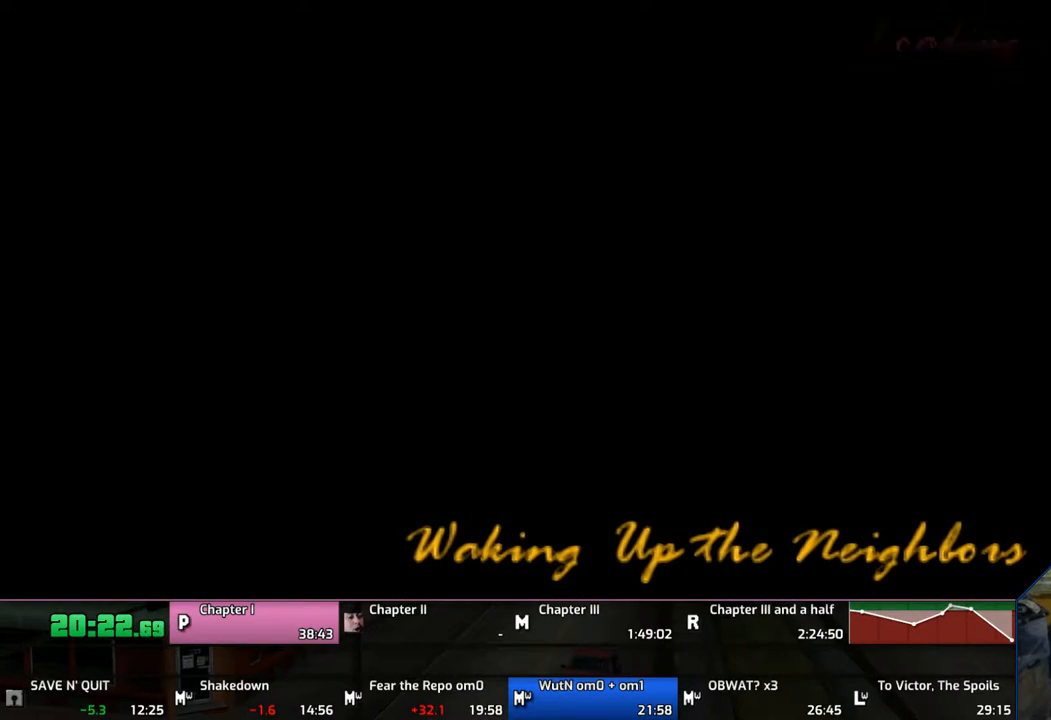
{"buttons": ["CROSS"], "left_stick": "center", "right_stick": "center", "events": [[217, "CROSS", "up"], [333, "CROSS", "down"], [417, "CROSS", "up"], [467, "CROSS", "down"]]}
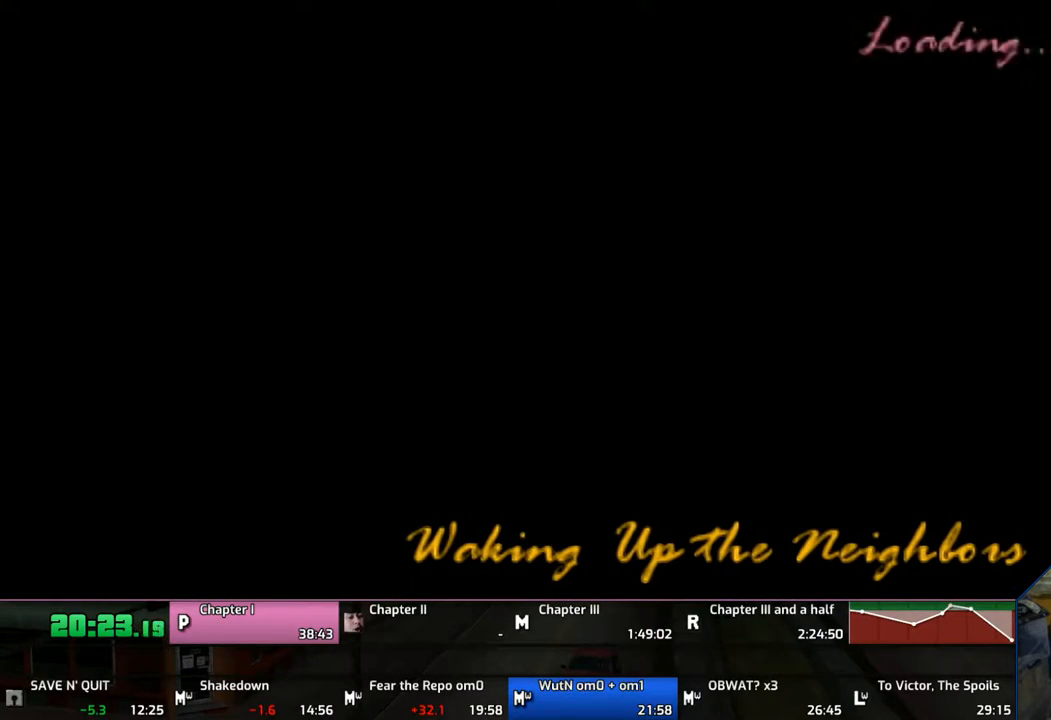
{"buttons": ["CROSS"], "left_stick": "center", "right_stick": "center", "events": [[67, "CROSS", "up"], [133, "CROSS", "down"], [267, "CROSS", "up"], [433, "CROSS", "down"]]}
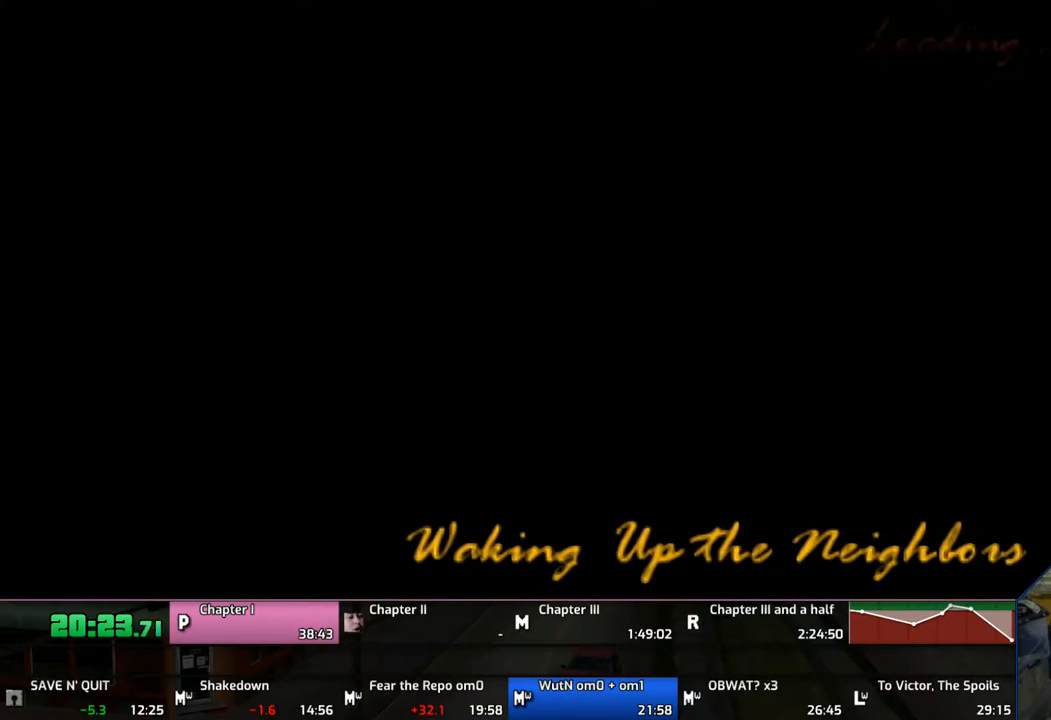
{"buttons": ["CROSS"], "left_stick": "up-left", "right_stick": "center", "events": [[117, "CROSS", "up"], [167, "CROSS", "down"], [217, "CROSS", "up"], [267, "CROSS", "down"], [417, "CROSS", "up"], [417, "left_stick", "up-left"], [450, "CROSS", "down"]]}
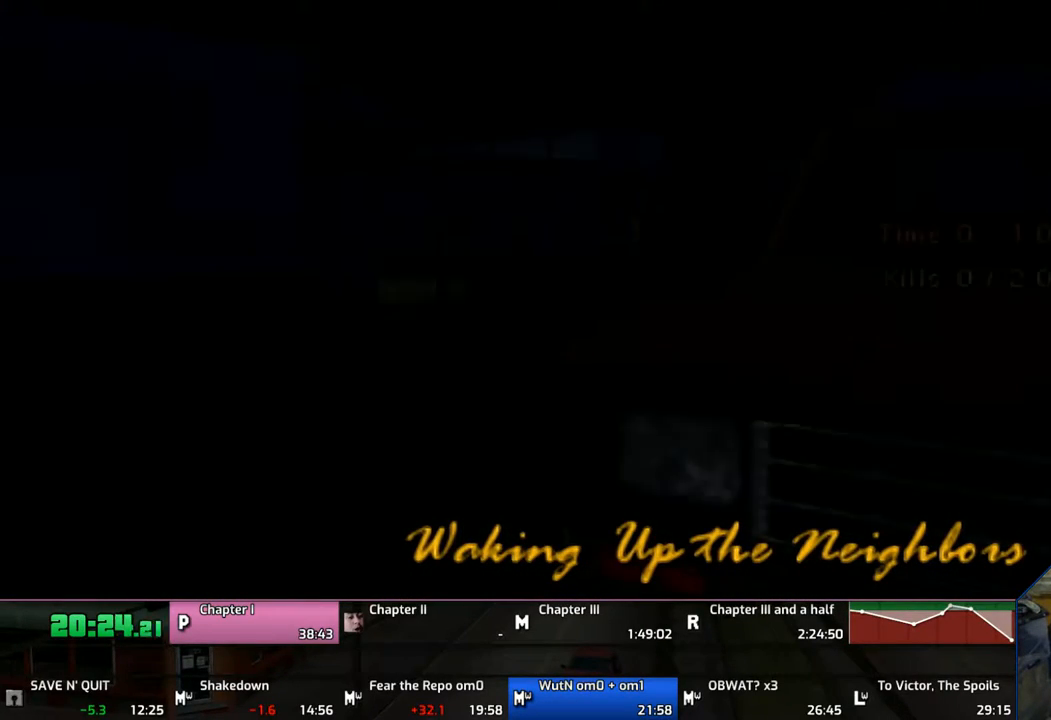
{"buttons": [], "left_stick": "up-left", "right_stick": "center", "events": [[267, "CROSS", "up"], [317, "CROSS", "down"], [433, "CROSS", "up"]]}
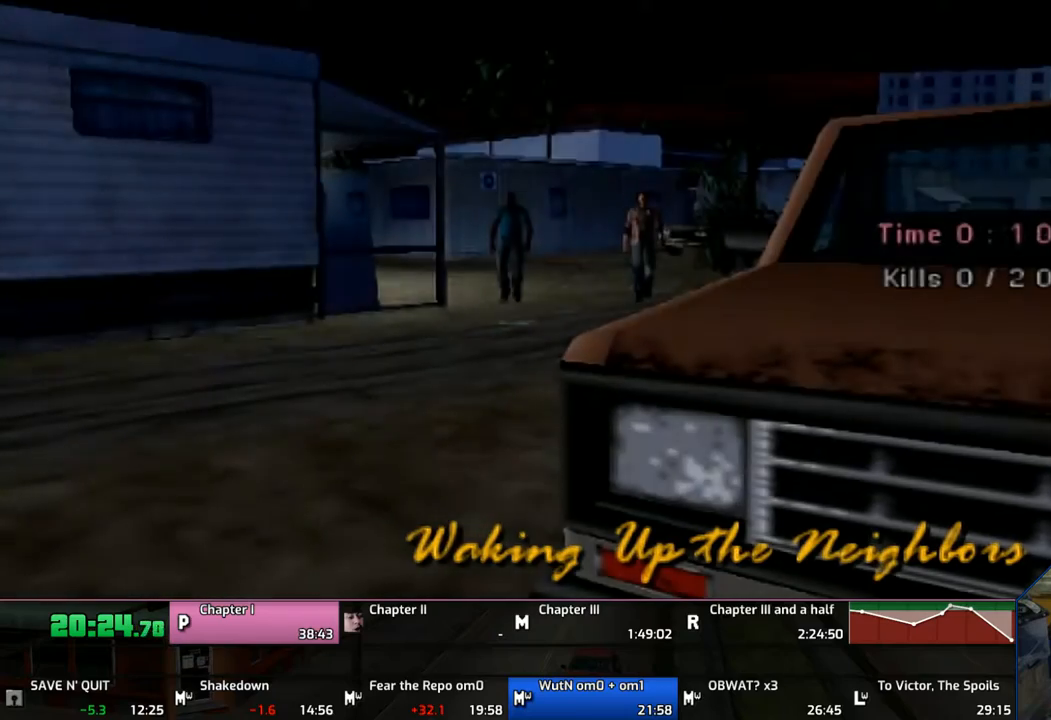
{"buttons": ["CROSS"], "left_stick": "up-left", "right_stick": "center", "events": [[167, "CROSS", "down"], [267, "CROSS", "up"], [317, "CROSS", "down"]]}
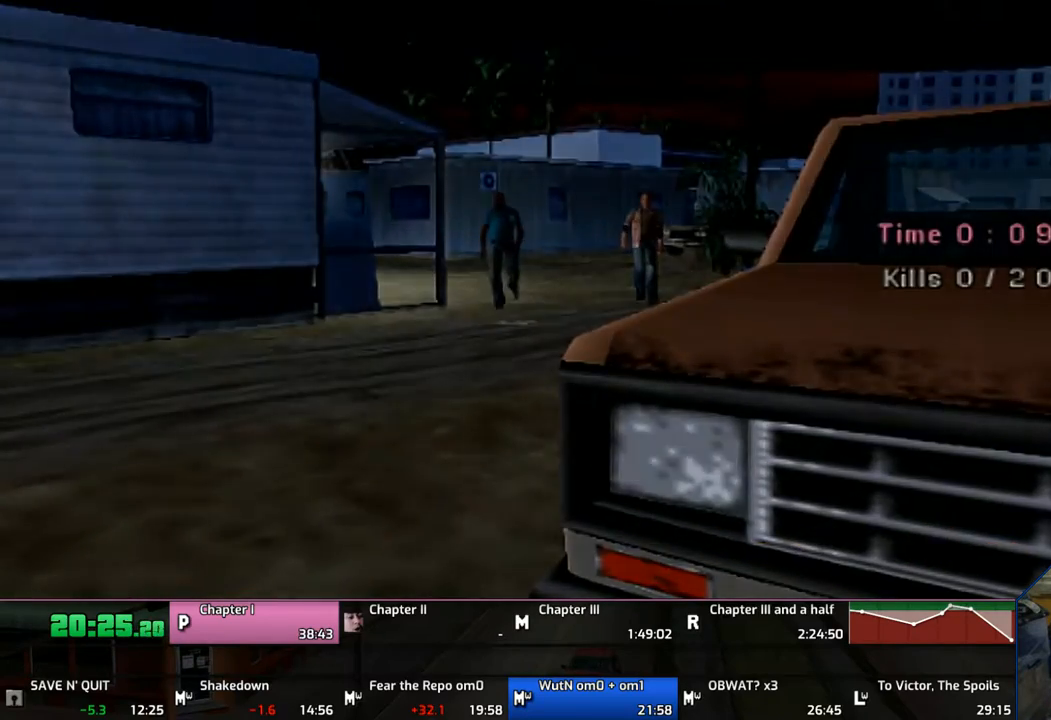
{"buttons": [], "left_stick": "up-left", "right_stick": "center", "events": [[117, "CROSS", "up"], [167, "CROSS", "down"], [250, "CROSS", "up"], [317, "CROSS", "down"], [433, "CROSS", "up"]]}
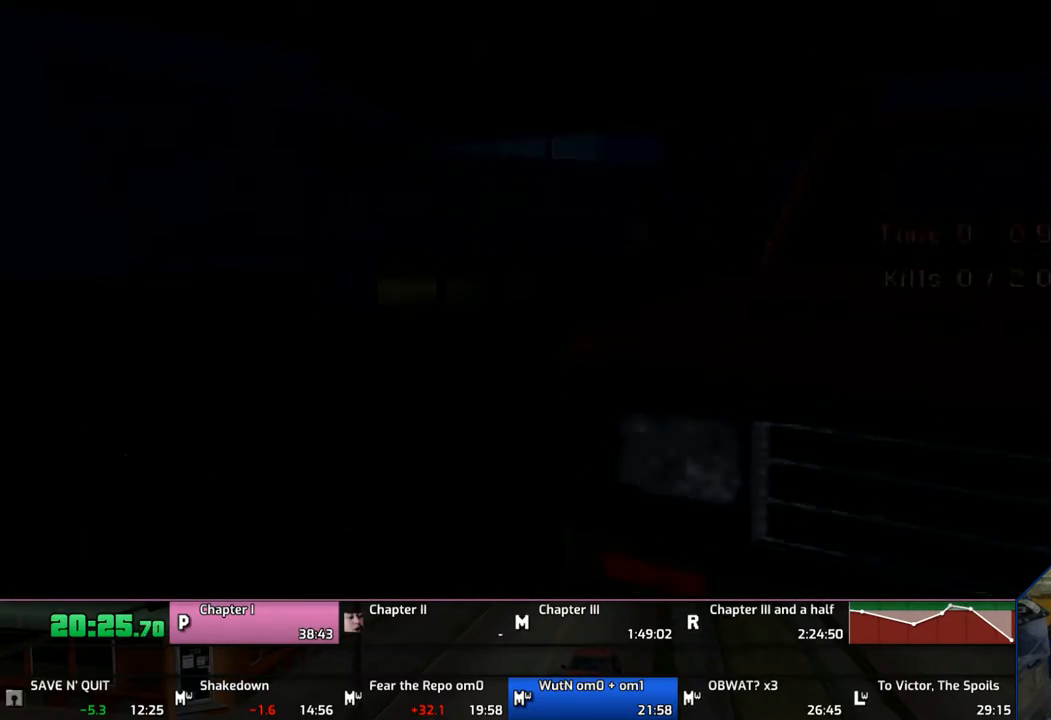
{"buttons": [], "left_stick": "up-left", "right_stick": "center", "events": [[17, "CROSS", "down"], [117, "CROSS", "up"], [167, "CROSS", "down"], [267, "CROSS", "up"], [367, "CROSS", "down"], [450, "CROSS", "up"]]}
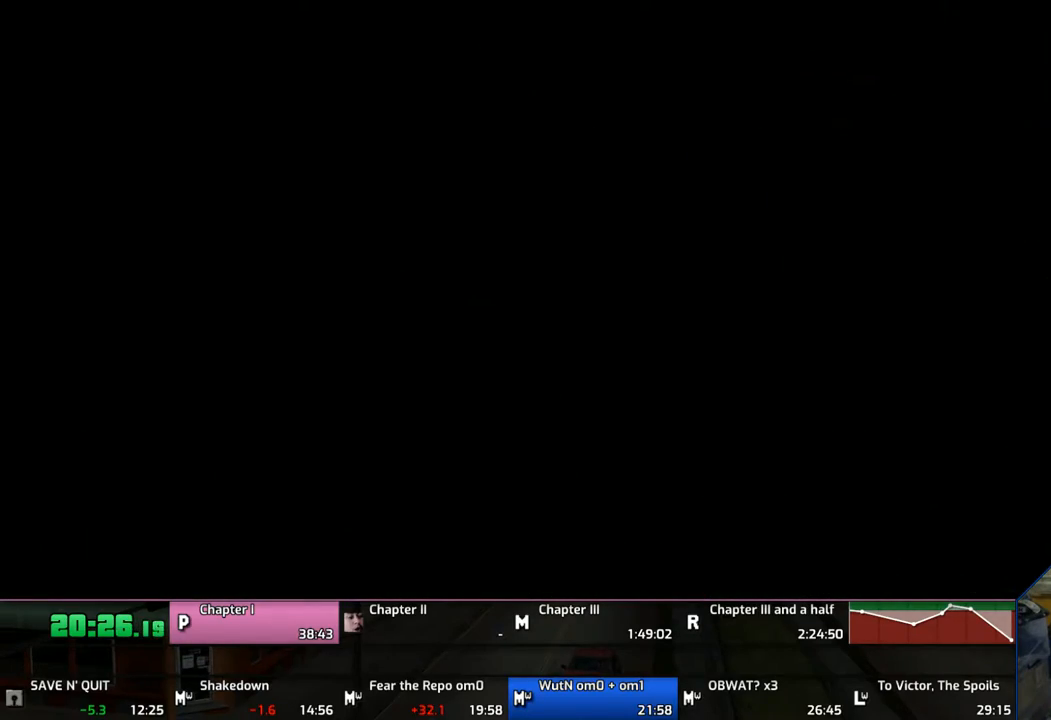
{"buttons": ["CROSS"], "left_stick": "up-left", "right_stick": "center", "events": [[67, "CROSS", "down"], [167, "CROSS", "up"], [267, "CROSS", "down"]]}
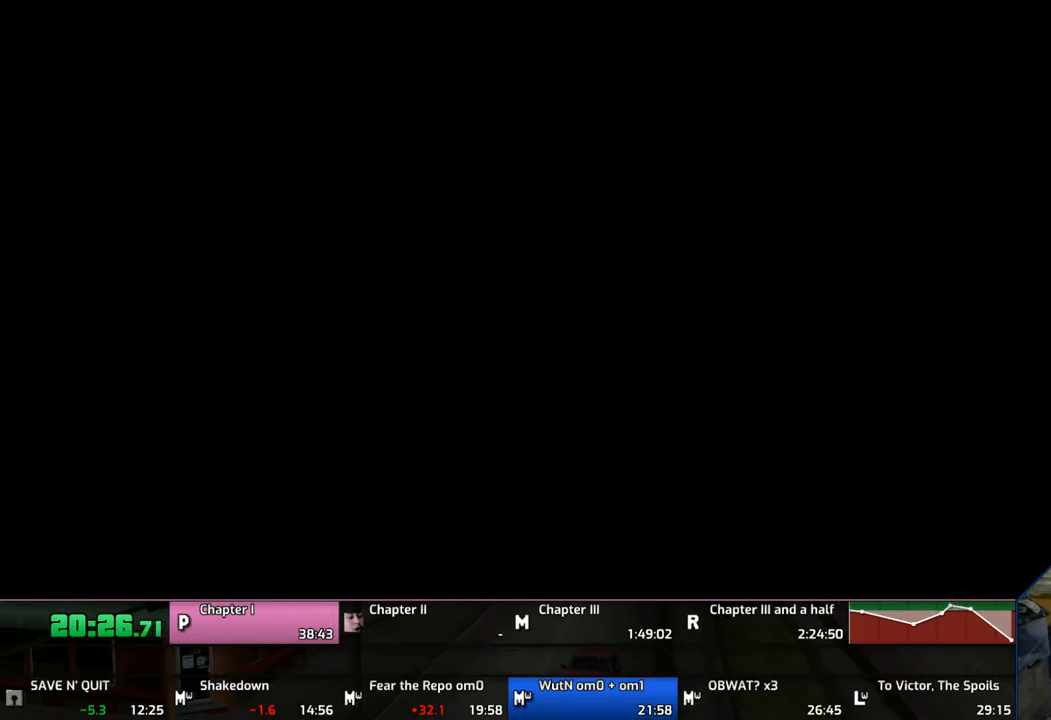
{"buttons": ["CROSS"], "left_stick": "up-left", "right_stick": "center", "events": [[50, "CROSS", "up"], [67, "CROSS", "down"]]}
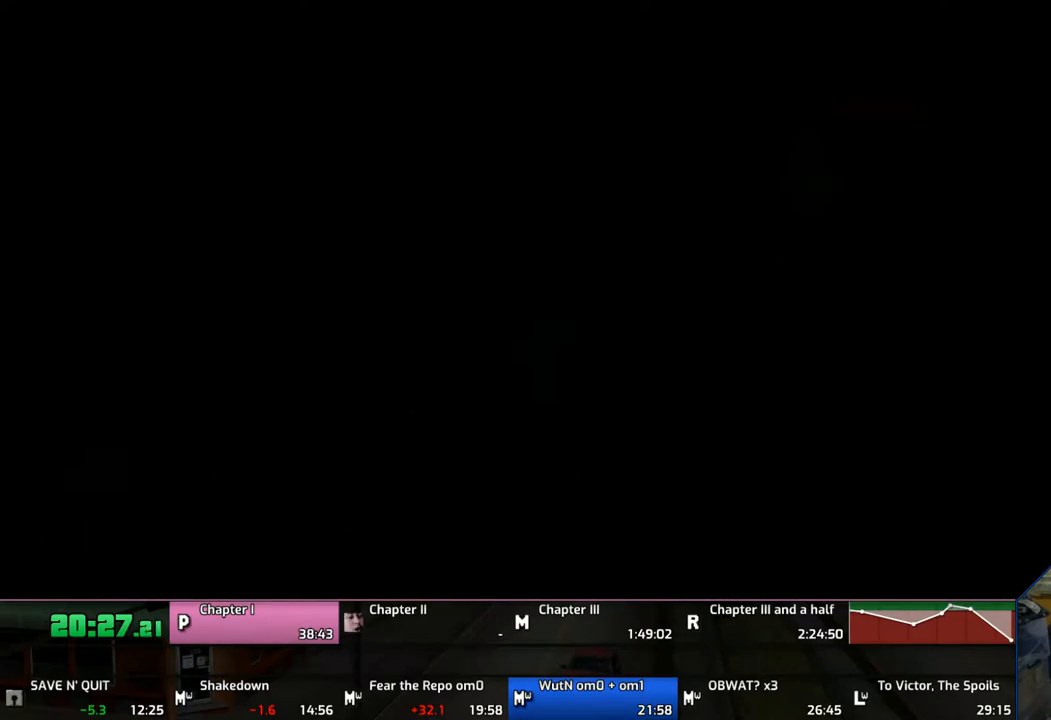
{"buttons": ["CROSS"], "left_stick": "left", "right_stick": "center", "events": [[333, "left_stick", "left"]]}